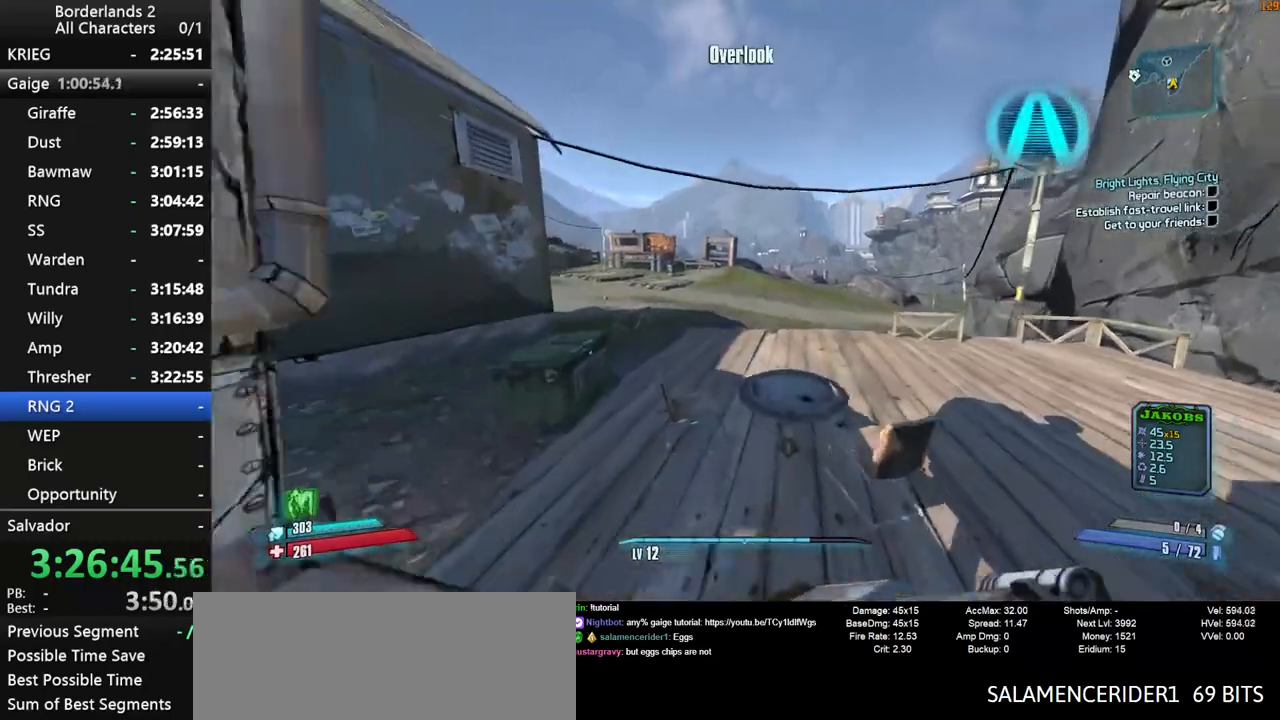
Gameplay with keyboard and mouse; each line is a JSON object with the keys and mouse buttons held at the frame after it. "events" lists presses ("down") and releases ("up") of "1", "2", "3", "4", "a", "b", "c", "ctrl", "d", "down", "e", "end", "escape", "f", "g", "left", "q", "r", "return", "right", "s", "shift", "space", "t", "tab", "up", "v", "w", "x", "y", "z", "mouse_left", "mouse_middle", "mouse_right", "mouse_wheel_up" and "mouse_wheel_down" between this image and that frame as [ms after this image, input, new state], when the widget could be followed in between. "mouse_left", "mouse_middle", "mouse_right", "mouse_wheel_up", "mouse_wheel_down" = the "left", "middle", "right", "wheel_up", "wheel_down" buttons of the "mouse" list. No other keys are recorded. "mouse_move" is the direction in which the mouse moves at that frame (one of eight, or "still"), when it could be read. Not read: other_keys.
{"keys": ["d", "w"], "mouse": [], "mouse_move": "down", "events": [[450, "d", "down"]]}
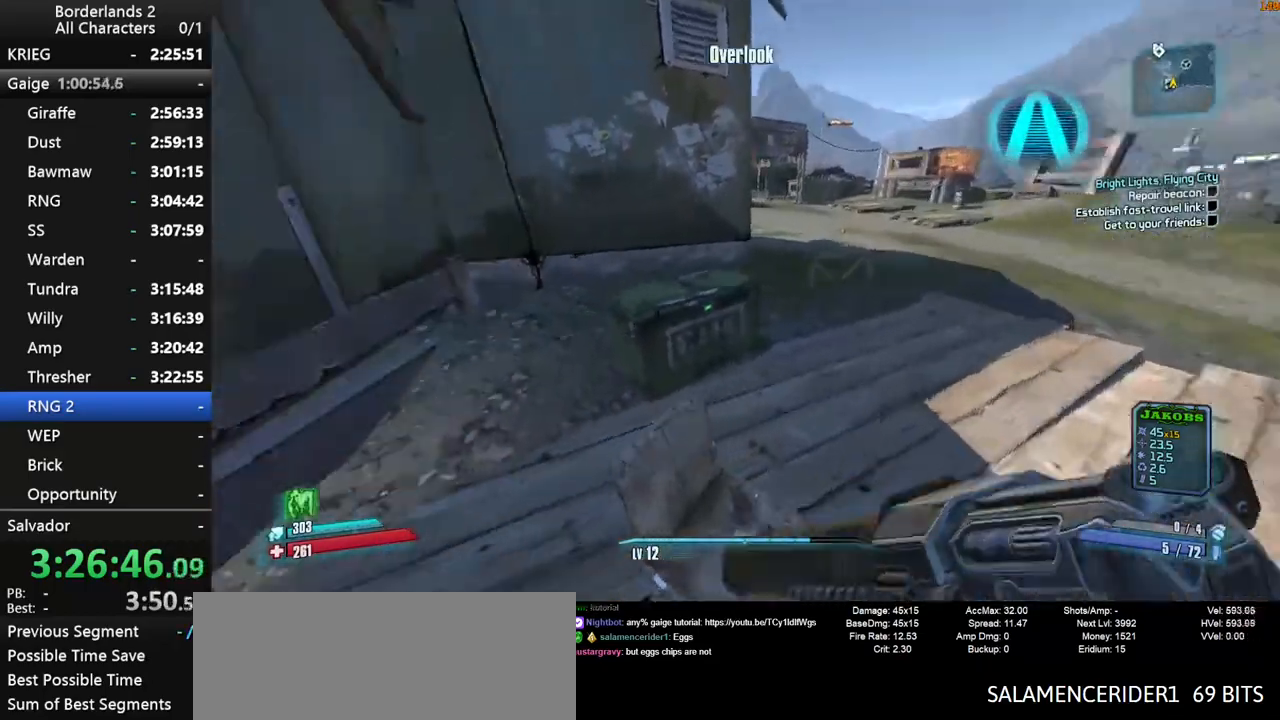
{"keys": ["d", "e"], "mouse": [], "mouse_move": "up", "events": [[234, "e", "down"], [367, "e", "up"], [367, "w", "up"], [467, "e", "down"]]}
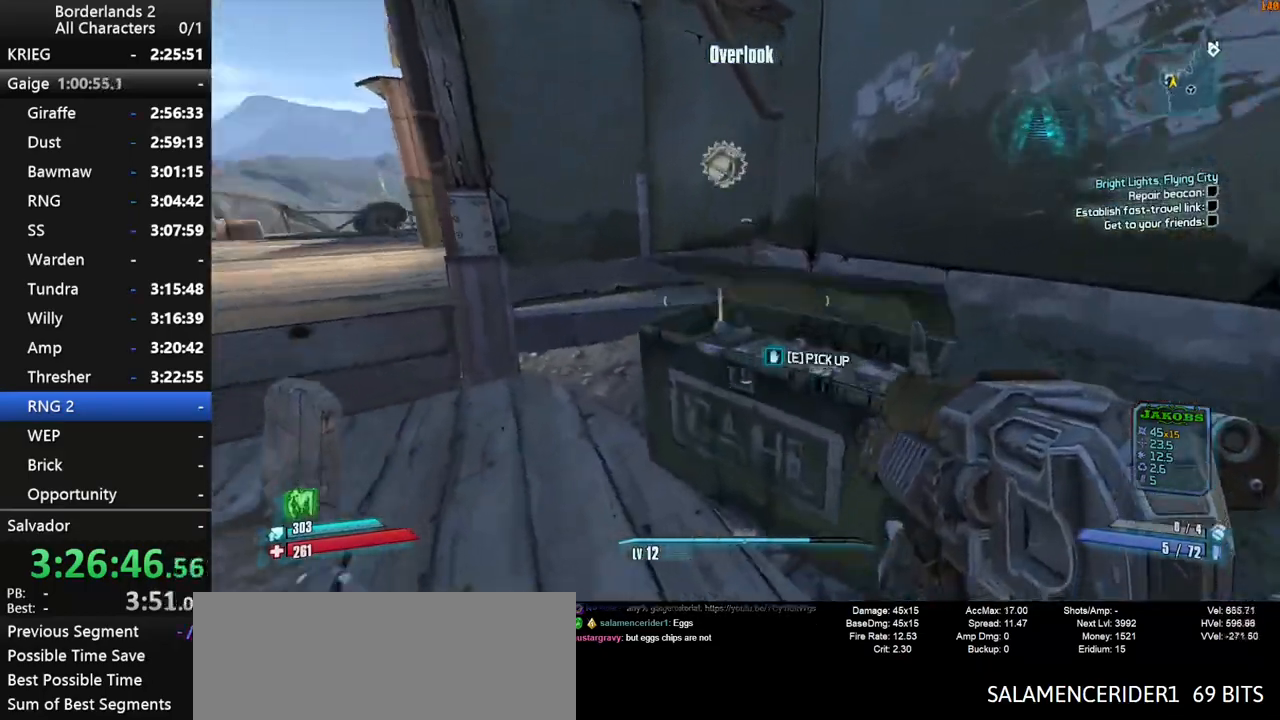
{"keys": ["shift", "w"], "mouse": [], "mouse_move": "right", "events": [[50, "e", "up"], [100, "e", "down"], [200, "e", "up"], [250, "e", "down"], [334, "e", "up"], [334, "shift", "down"], [434, "w", "down"], [484, "d", "up"]]}
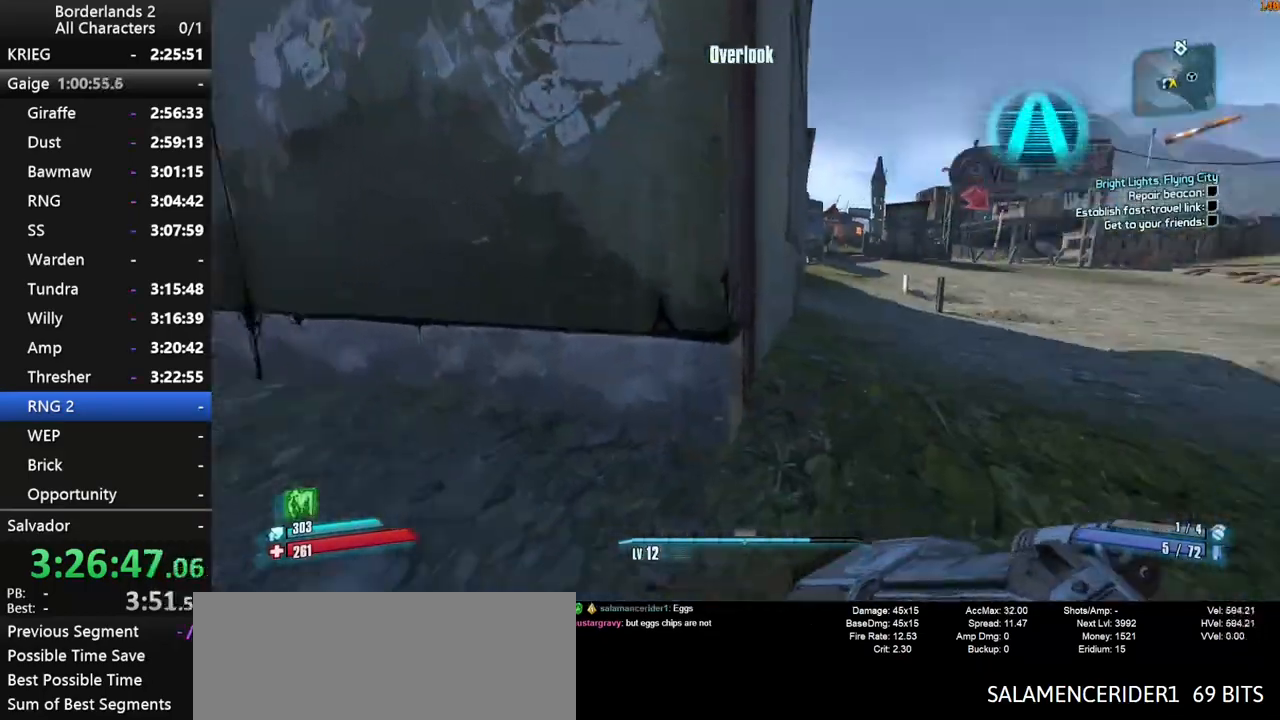
{"keys": ["w"], "mouse": [], "mouse_move": "still", "events": [[84, "shift", "up"], [117, "d", "down"], [317, "d", "up"]]}
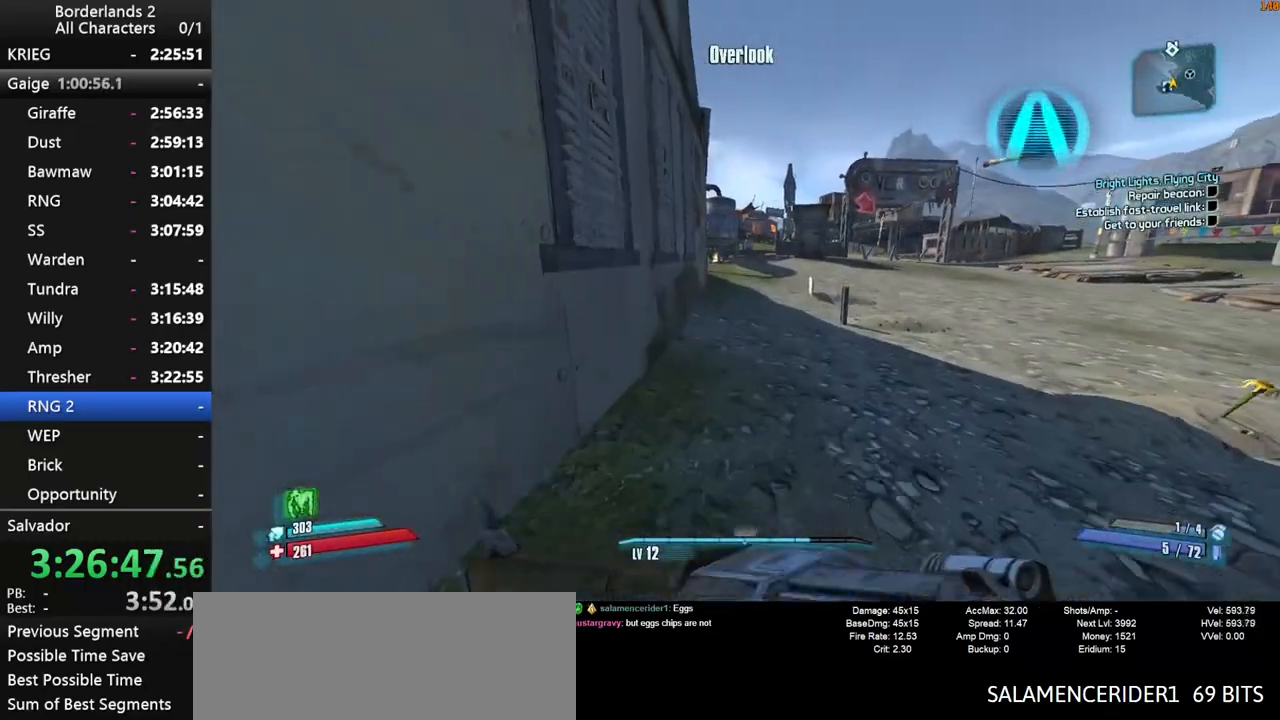
{"keys": ["g", "space", "w"], "mouse": [], "mouse_move": "down", "events": [[134, "space", "down"], [467, "g", "down"]]}
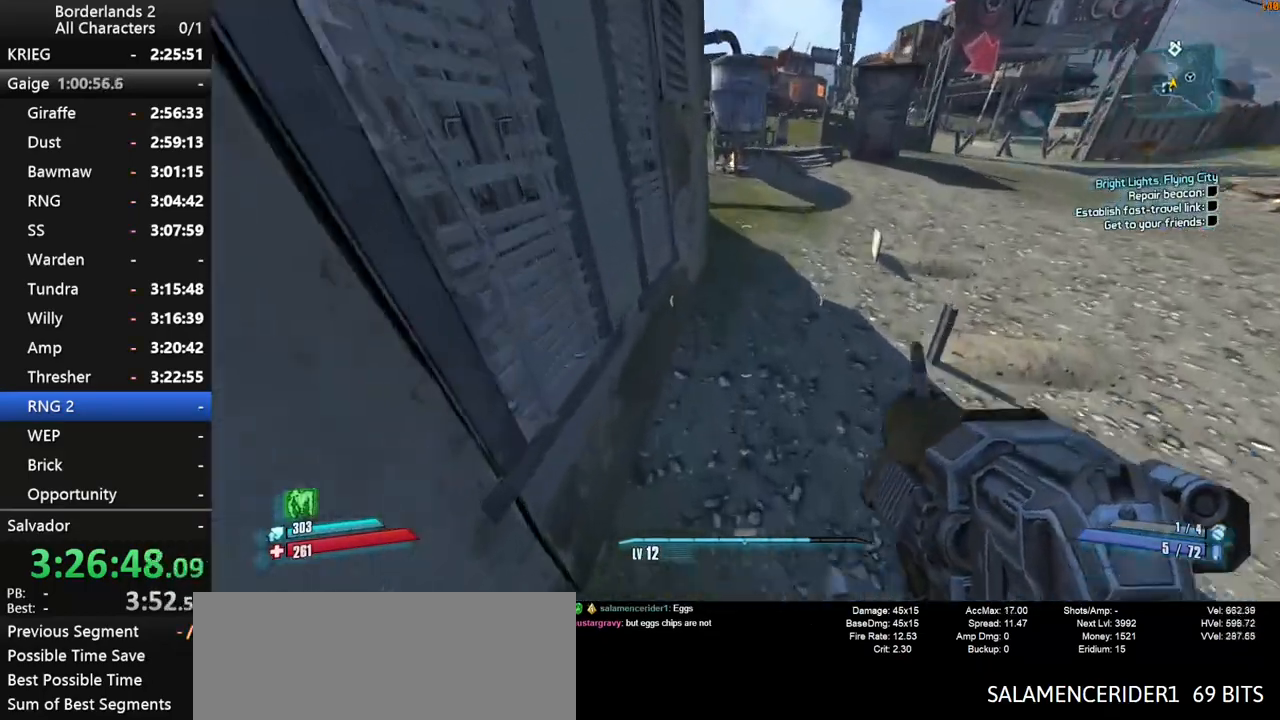
{"keys": ["g", "space", "w"], "mouse": [], "mouse_move": "still", "events": []}
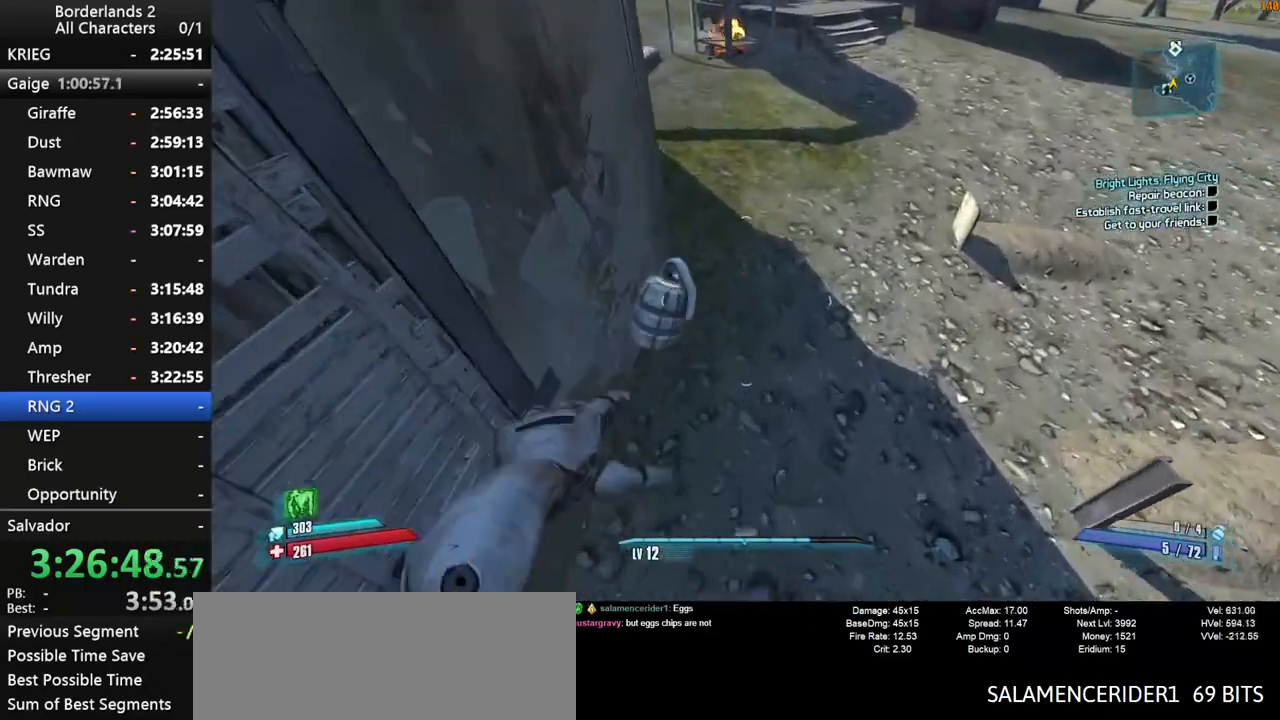
{"keys": ["w"], "mouse": [], "mouse_move": "up", "events": [[67, "g", "up"], [117, "space", "up"], [400, "shift", "down"], [500, "shift", "up"]]}
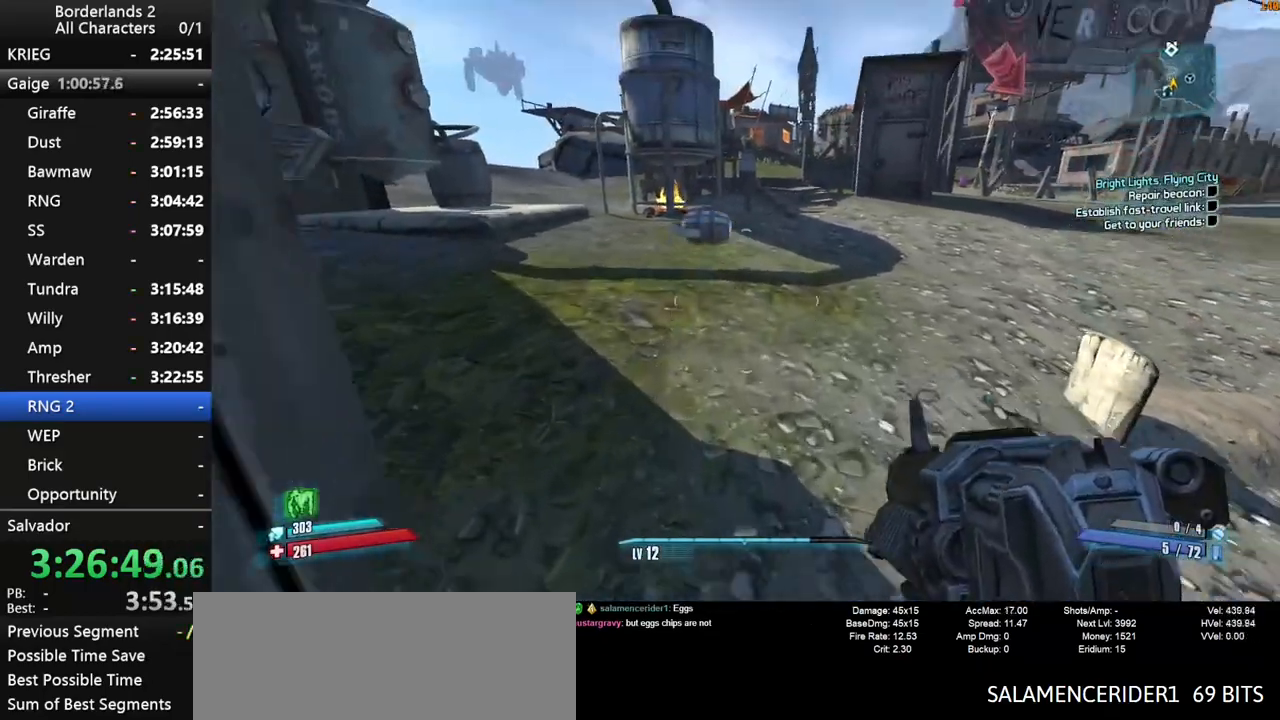
{"keys": ["w"], "mouse": [], "mouse_move": "still", "events": [[84, "shift", "down"], [184, "shift", "up"], [234, "shift", "down"], [317, "shift", "up"]]}
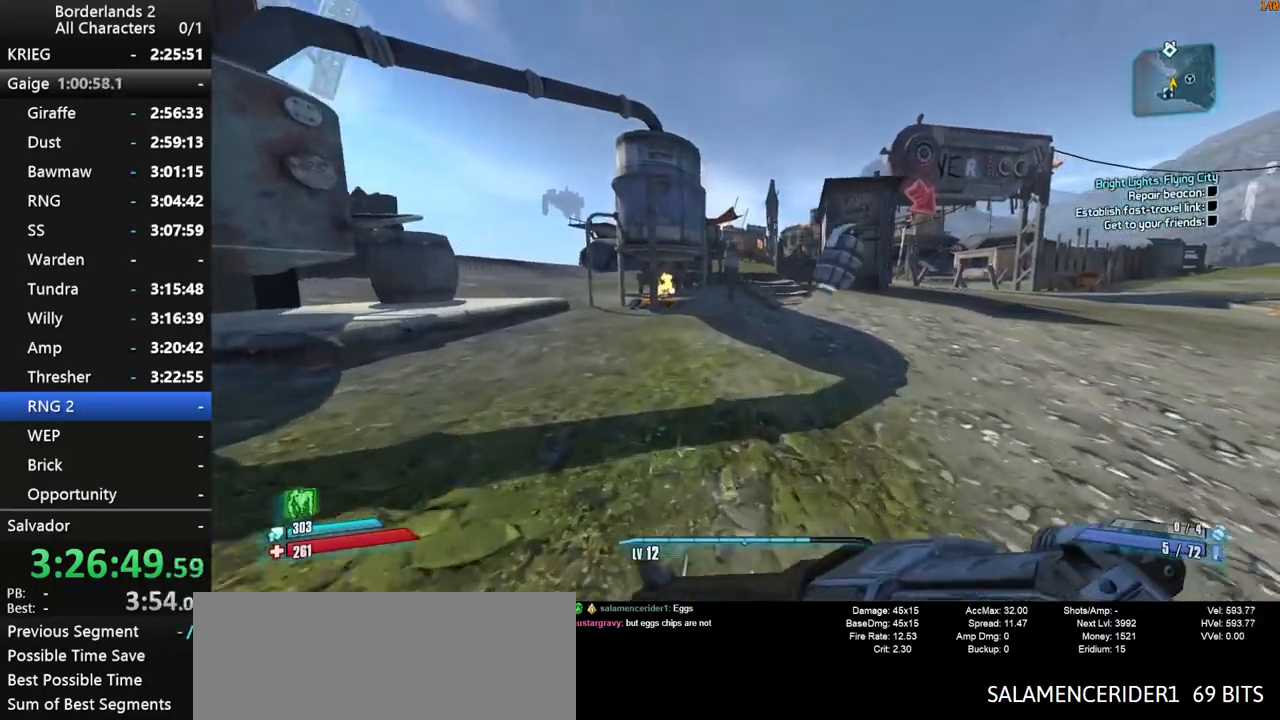
{"keys": ["w"], "mouse": [], "mouse_move": "still", "events": [[50, "d", "down"], [300, "d", "up"]]}
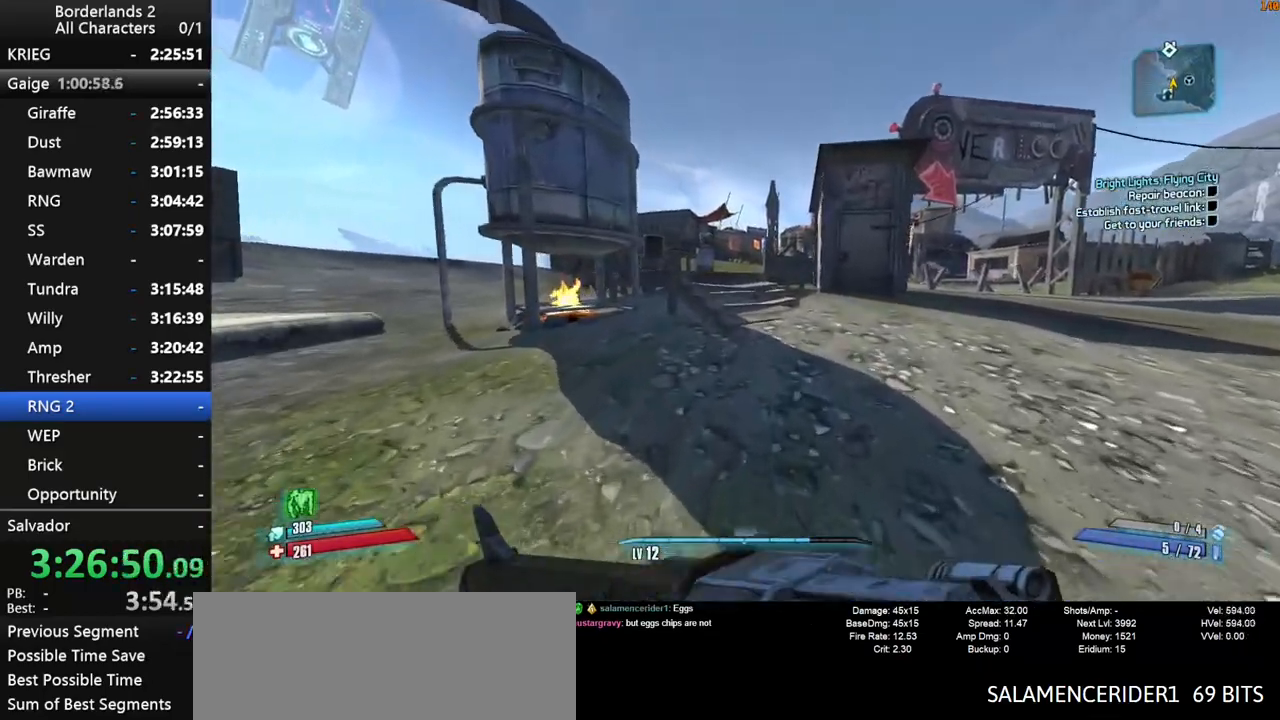
{"keys": ["a", "w"], "mouse": [], "mouse_move": "still", "events": [[167, "space", "down"], [267, "space", "up"], [350, "a", "down"], [350, "space", "down"], [400, "space", "up"]]}
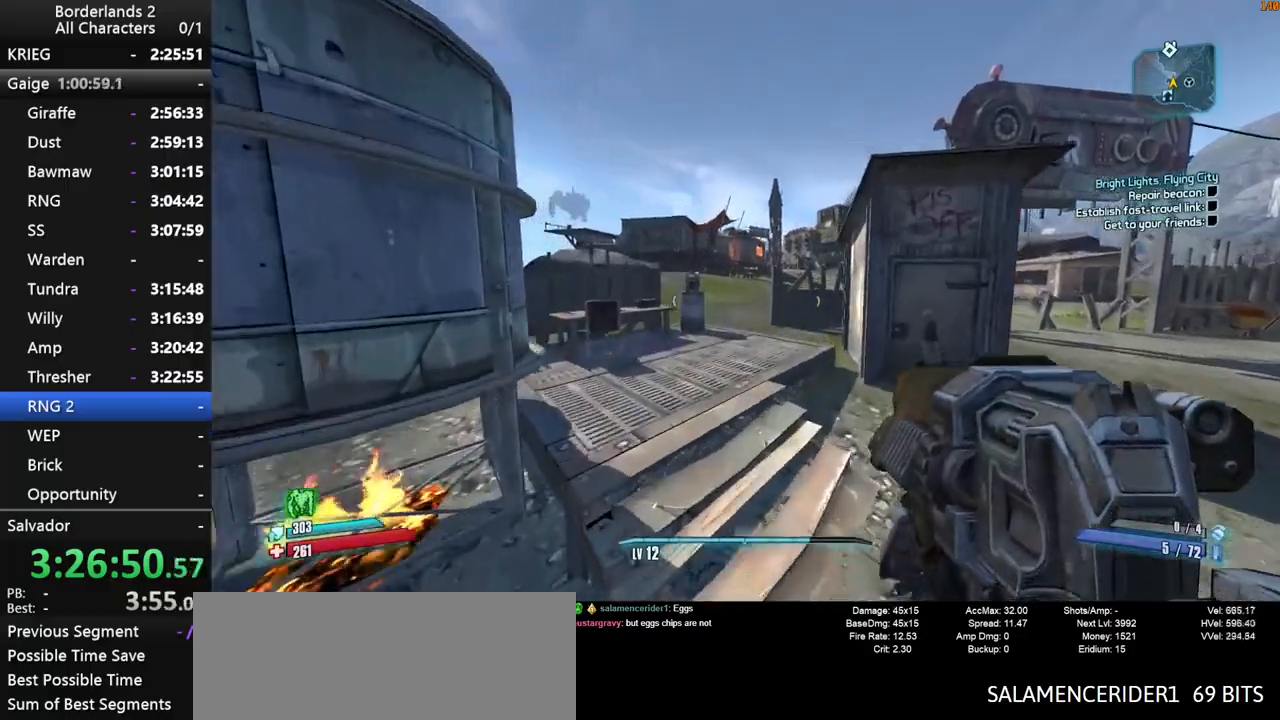
{"keys": ["w"], "mouse": [], "mouse_move": "still", "events": [[50, "a", "up"]]}
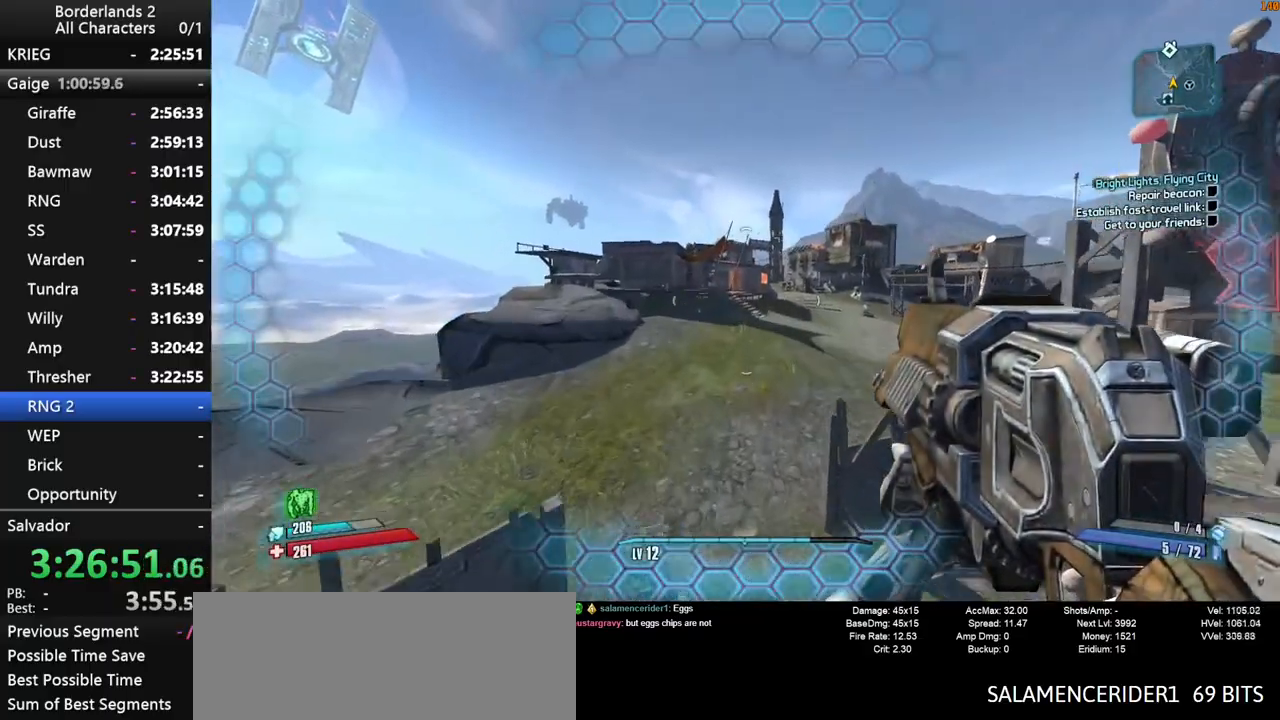
{"keys": ["d", "w"], "mouse": [], "mouse_move": "still", "events": [[284, "d", "down"]]}
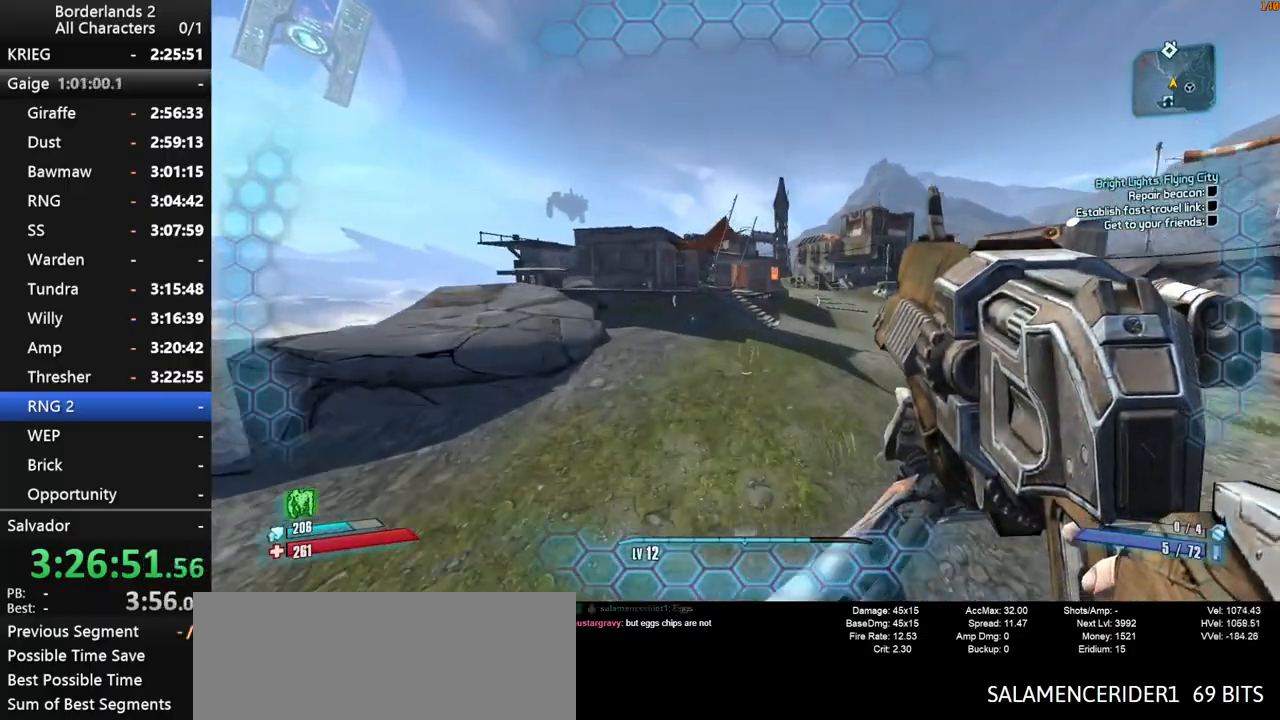
{"keys": ["w"], "mouse": [], "mouse_move": "still", "events": [[267, "d", "up"]]}
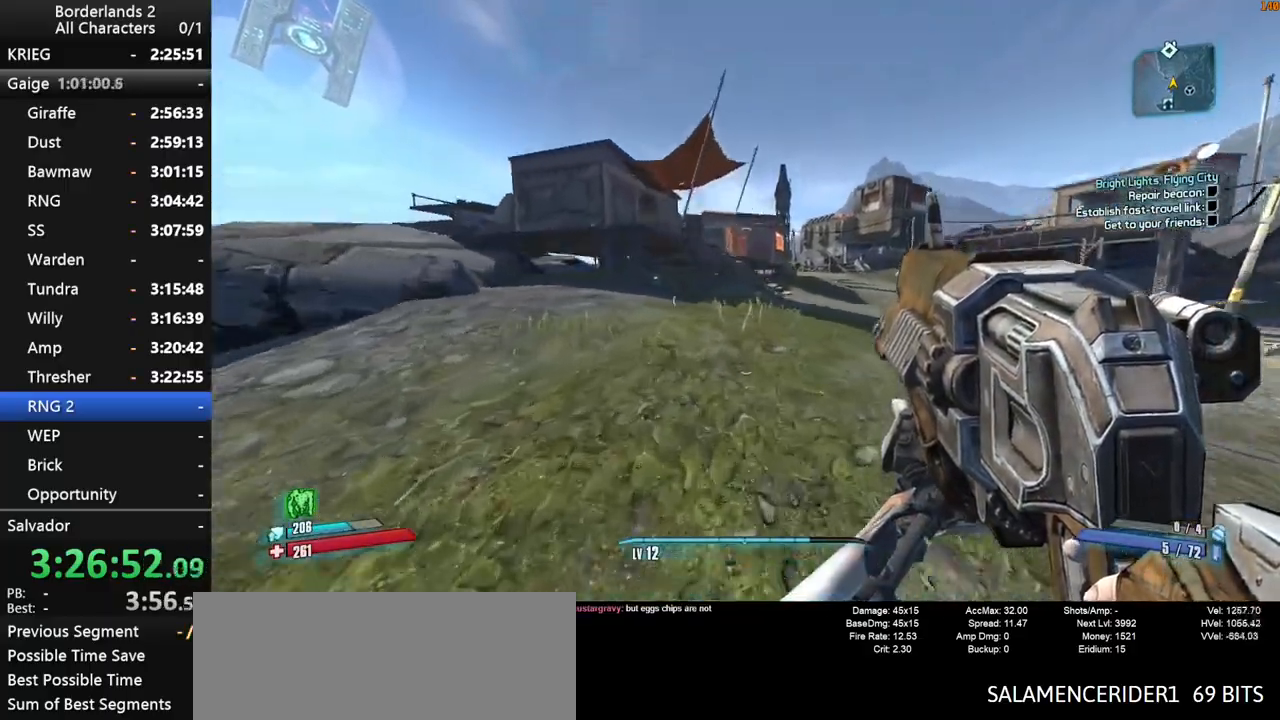
{"keys": ["d", "w"], "mouse": [], "mouse_move": "still", "events": [[184, "space", "down"], [234, "space", "up"], [367, "d", "down"]]}
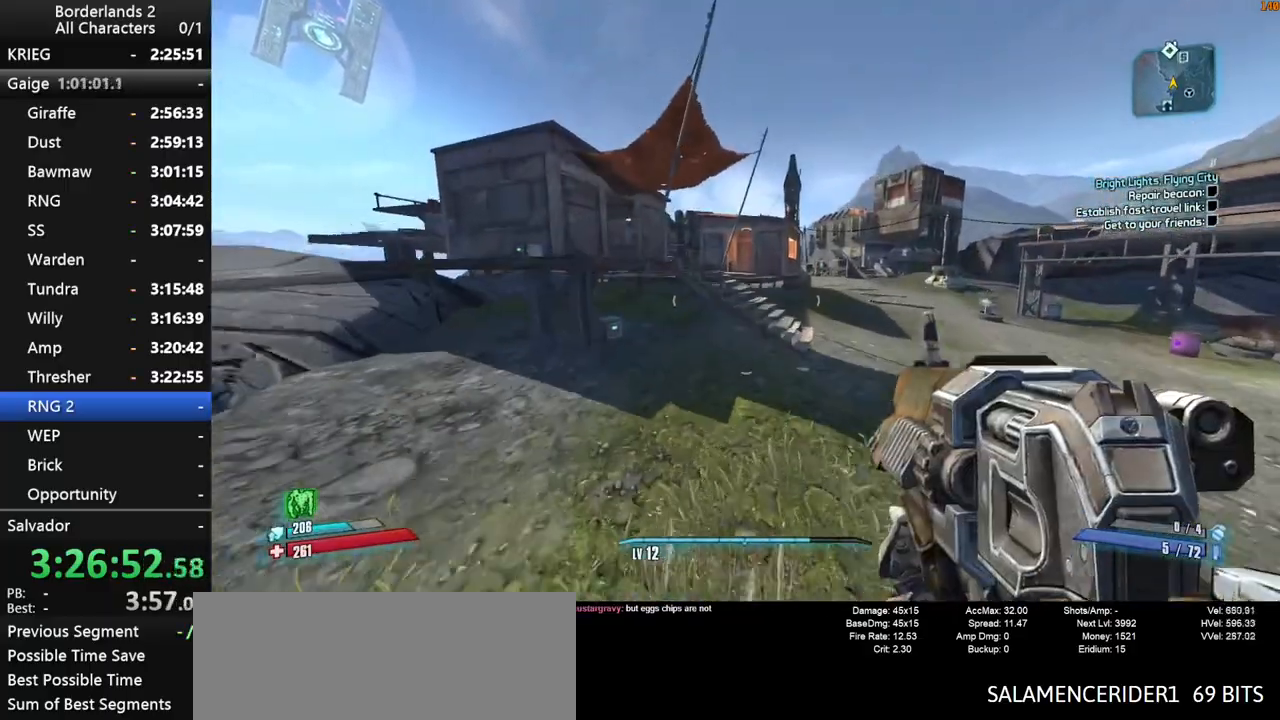
{"keys": ["a", "w"], "mouse": [], "mouse_move": "still", "events": [[300, "a", "down"], [300, "d", "up"]]}
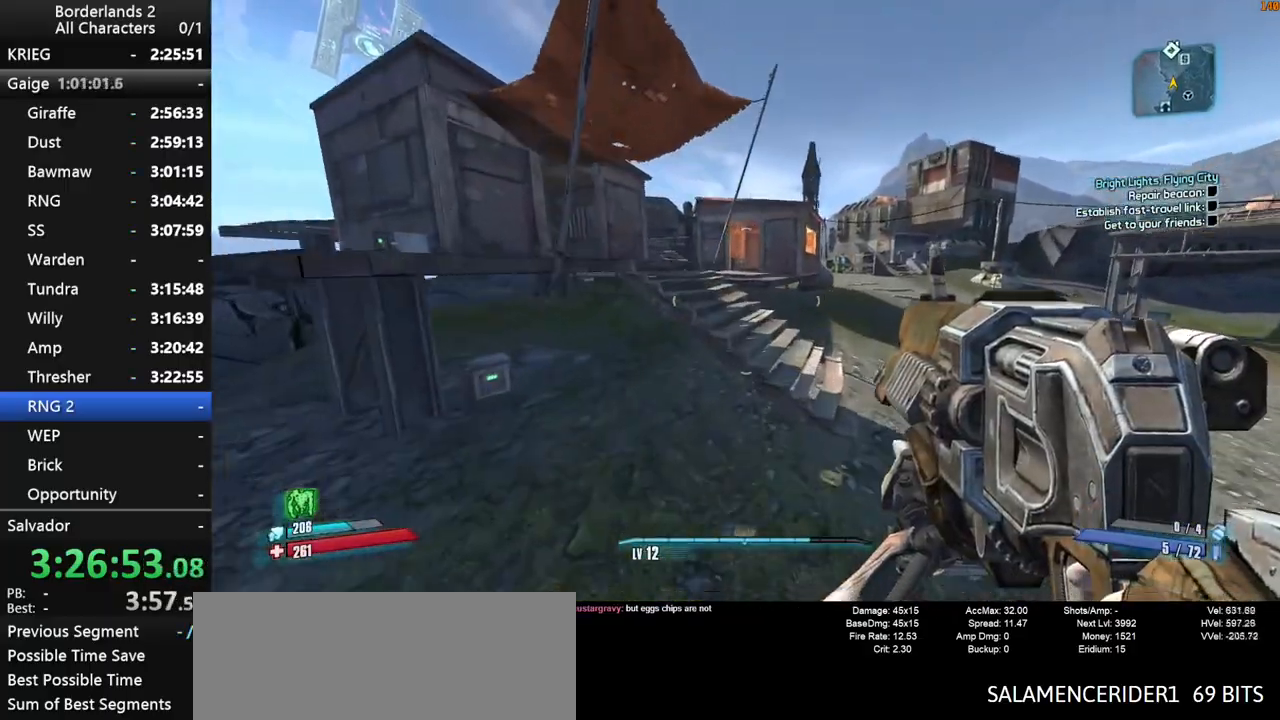
{"keys": ["a", "shift", "space", "w"], "mouse": [], "mouse_move": "still", "events": [[167, "a", "up"], [317, "shift", "down"], [317, "space", "down"], [350, "space", "up"], [450, "a", "down"], [450, "space", "down"]]}
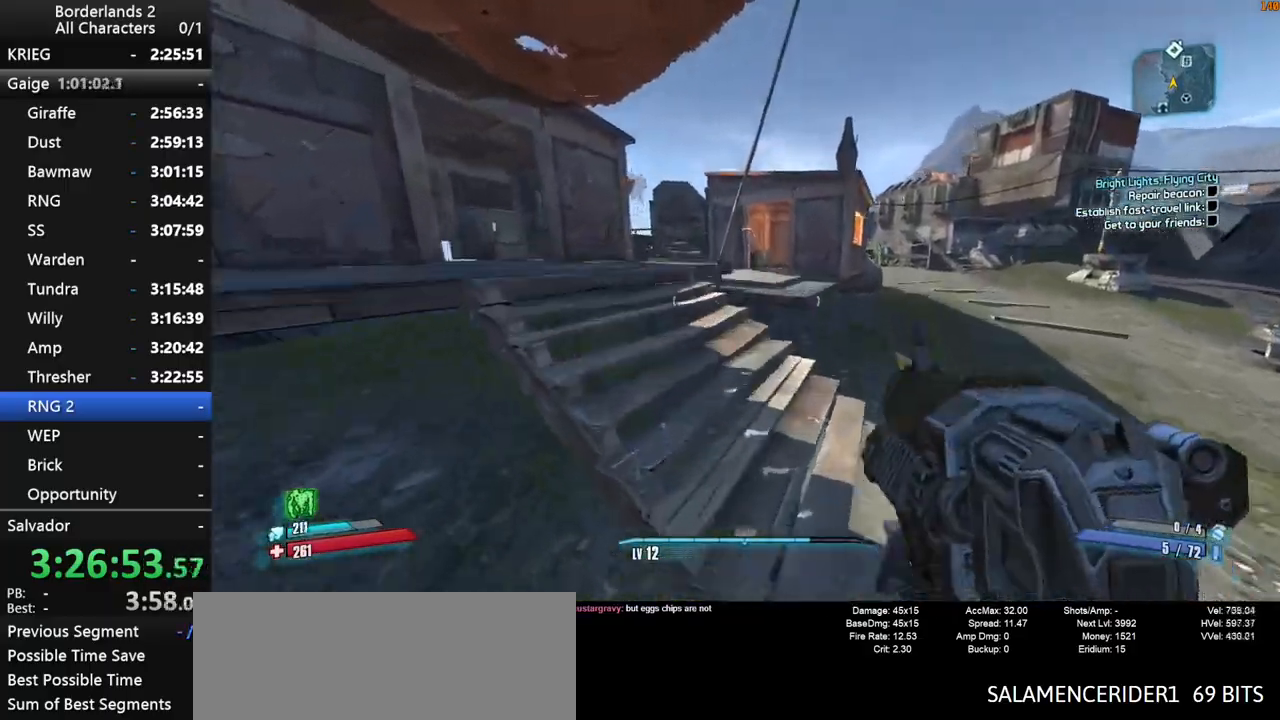
{"keys": ["d", "shift", "w"], "mouse": [], "mouse_move": "still", "events": [[184, "a", "up"], [184, "space", "up"], [234, "d", "down"]]}
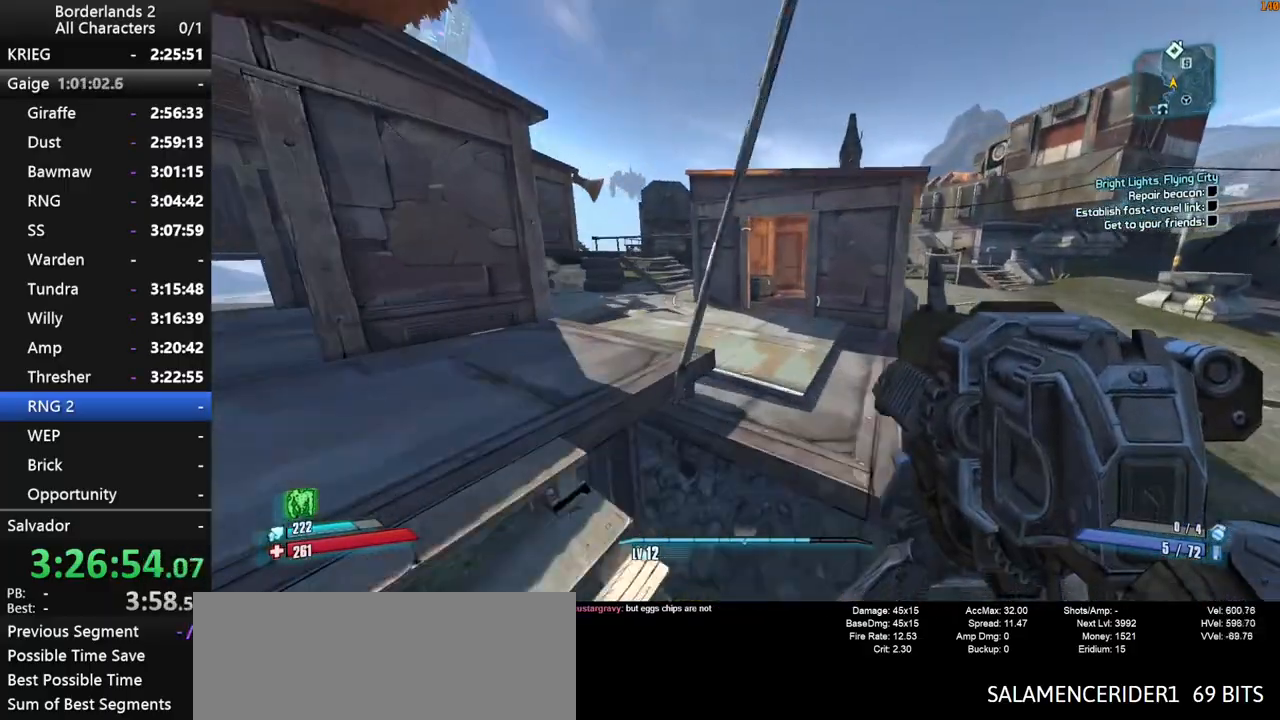
{"keys": ["w"], "mouse": [], "mouse_move": "down-left", "events": [[284, "d", "up"], [384, "shift", "up"]]}
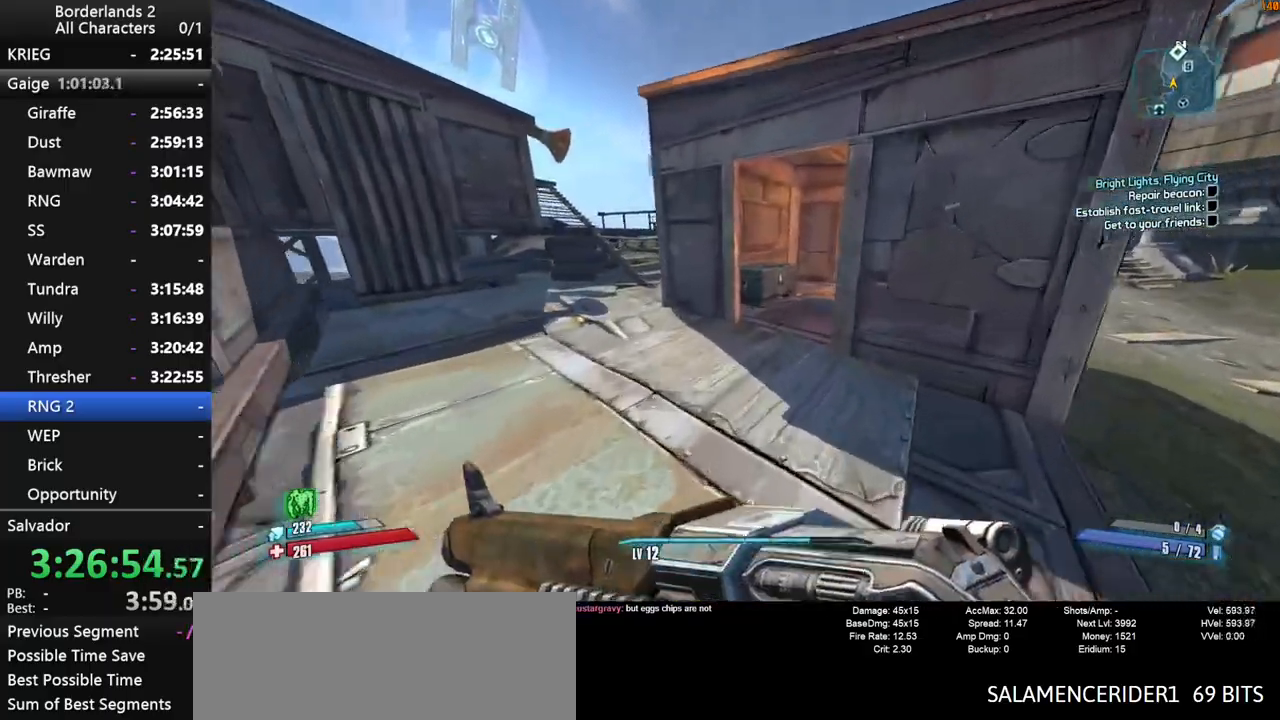
{"keys": ["d", "w"], "mouse": [], "mouse_move": "still", "events": [[400, "d", "down"], [400, "e", "down"], [450, "e", "up"]]}
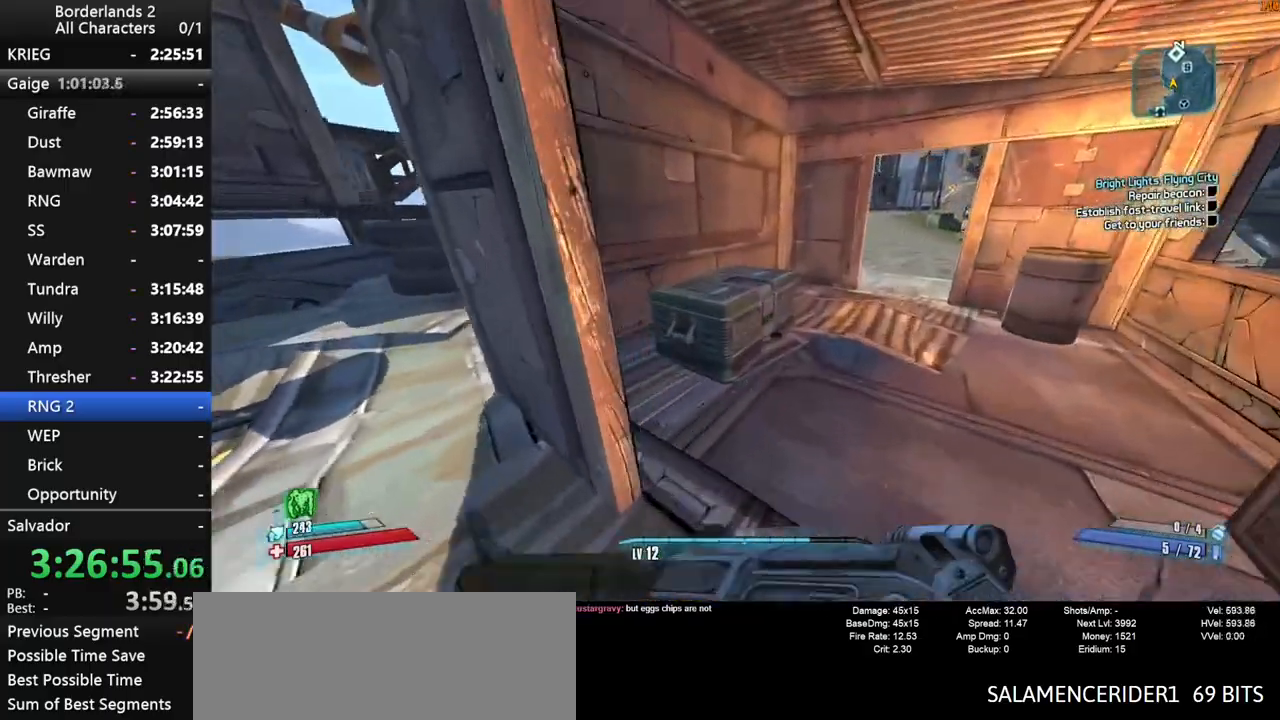
{"keys": ["d", "e"], "mouse": [], "mouse_move": "left", "events": [[50, "e", "down"], [317, "w", "up"]]}
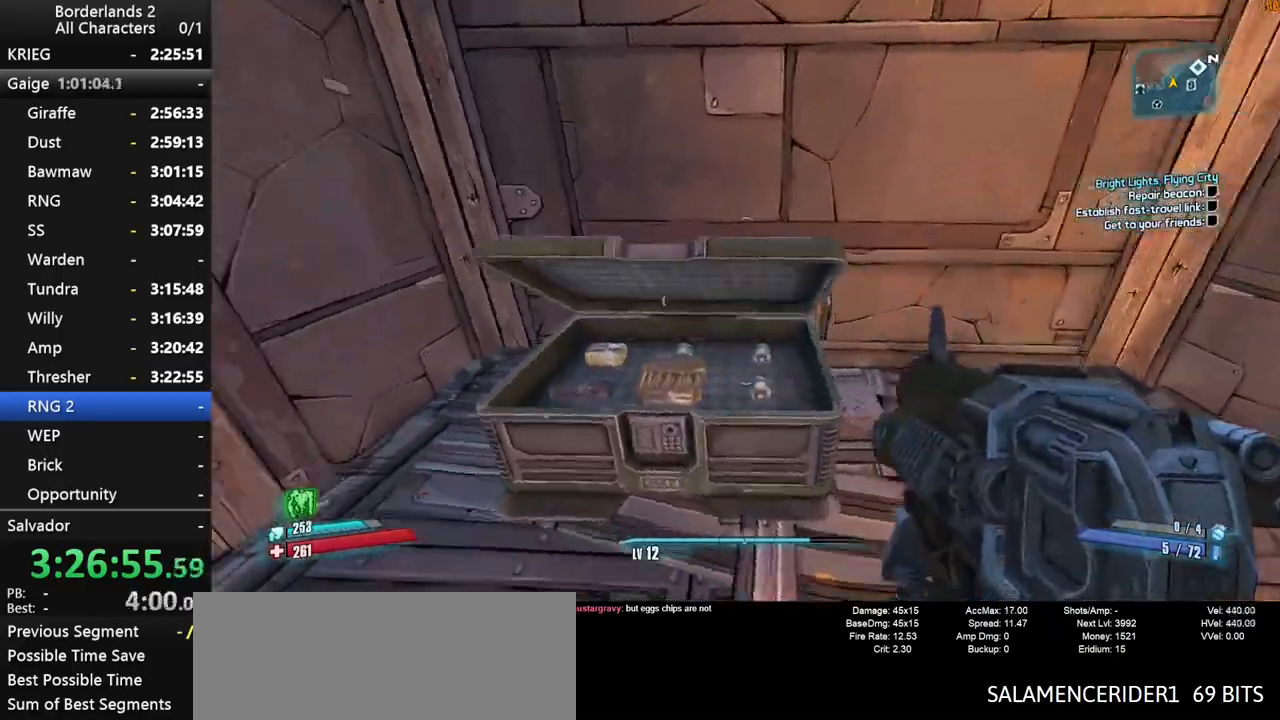
{"keys": ["e", "s"], "mouse": [], "mouse_move": "left", "events": [[67, "e", "up"], [200, "e", "down"], [334, "d", "up"], [334, "s", "down"]]}
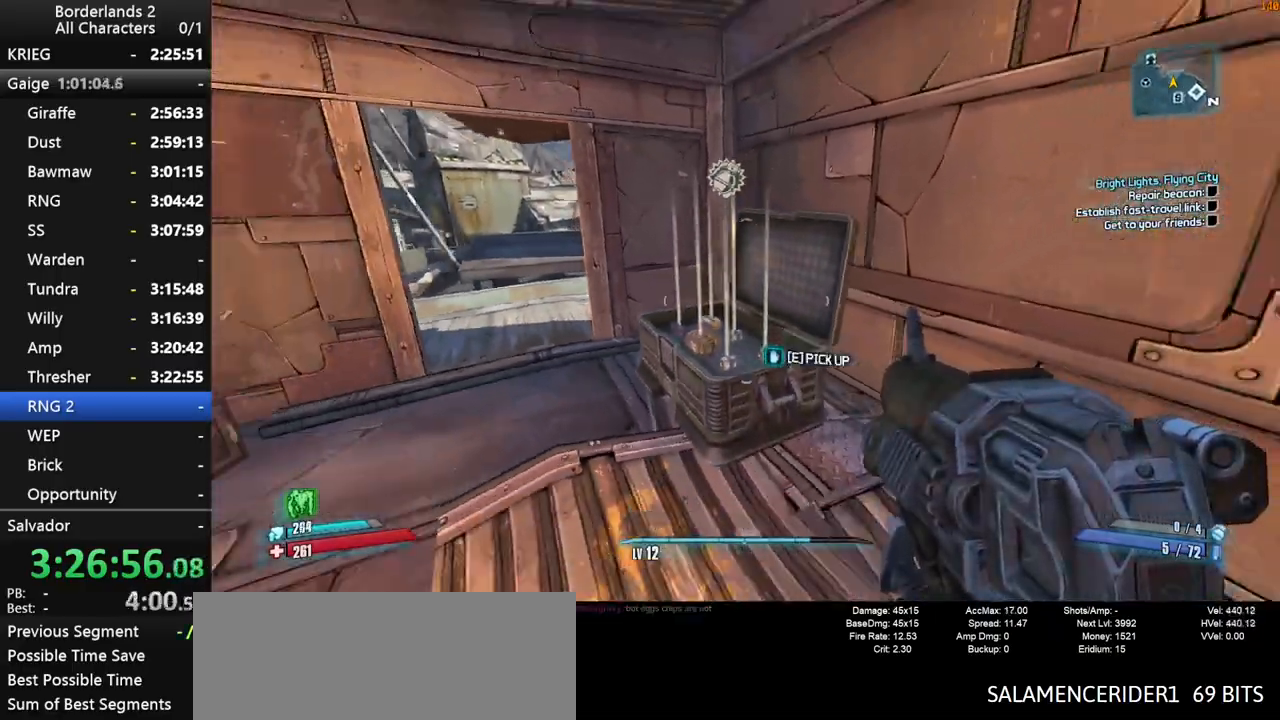
{"keys": ["shift", "w"], "mouse": [], "mouse_move": "still", "events": [[167, "d", "down"], [167, "s", "up"], [217, "e", "up"], [217, "shift", "down"], [317, "w", "down"], [400, "d", "up"]]}
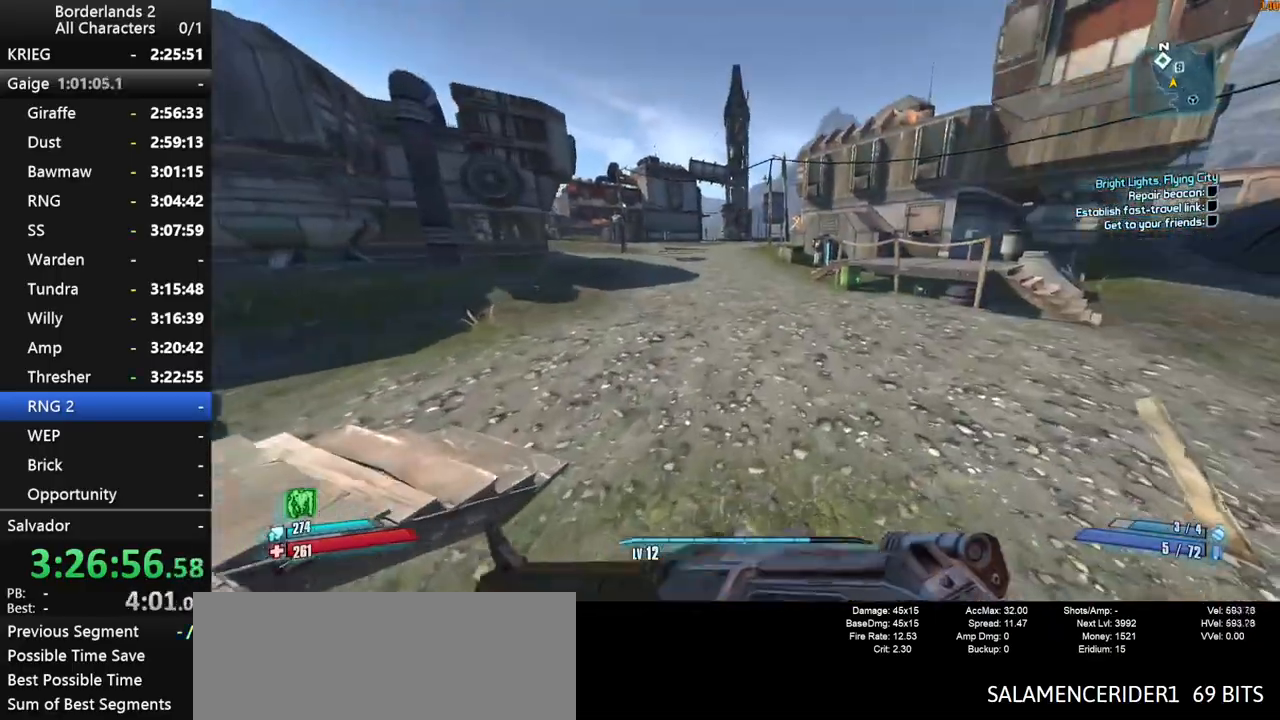
{"keys": ["a", "shift", "w"], "mouse": [], "mouse_move": "still", "events": [[317, "a", "down"]]}
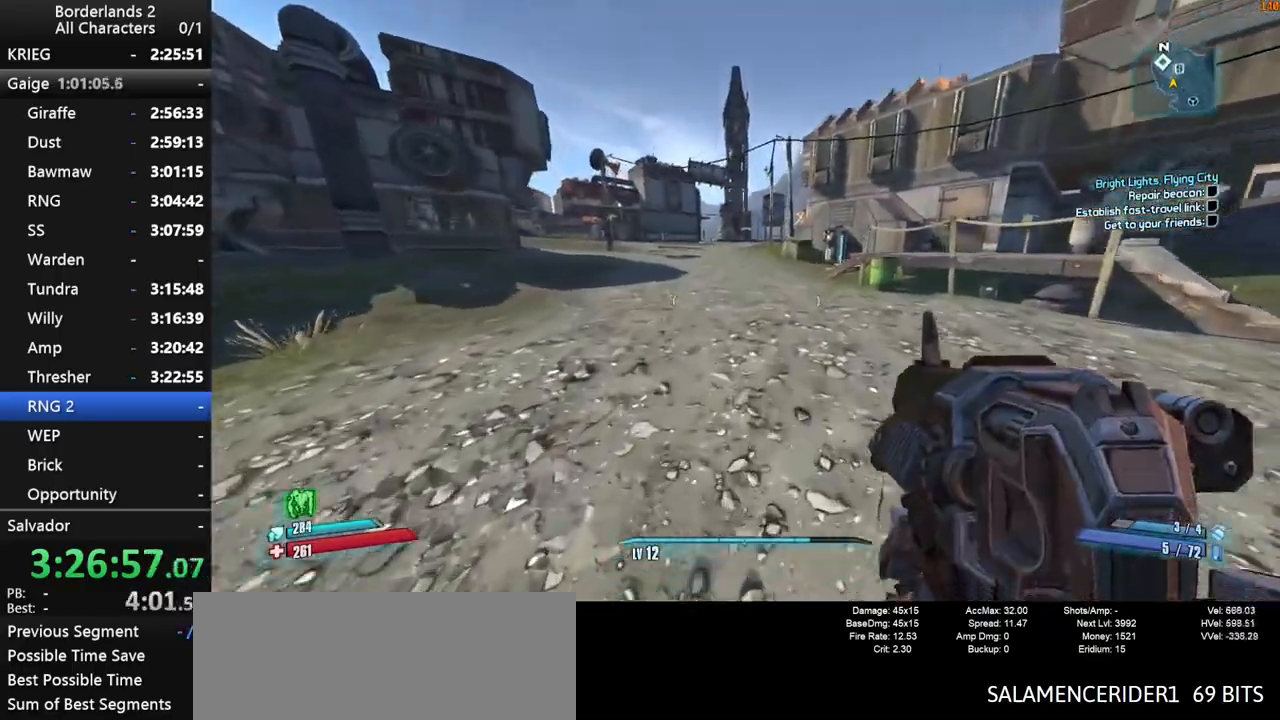
{"keys": ["w"], "mouse": [], "mouse_move": "right", "events": [[17, "g", "down"], [100, "g", "up"], [150, "shift", "up"], [384, "a", "up"]]}
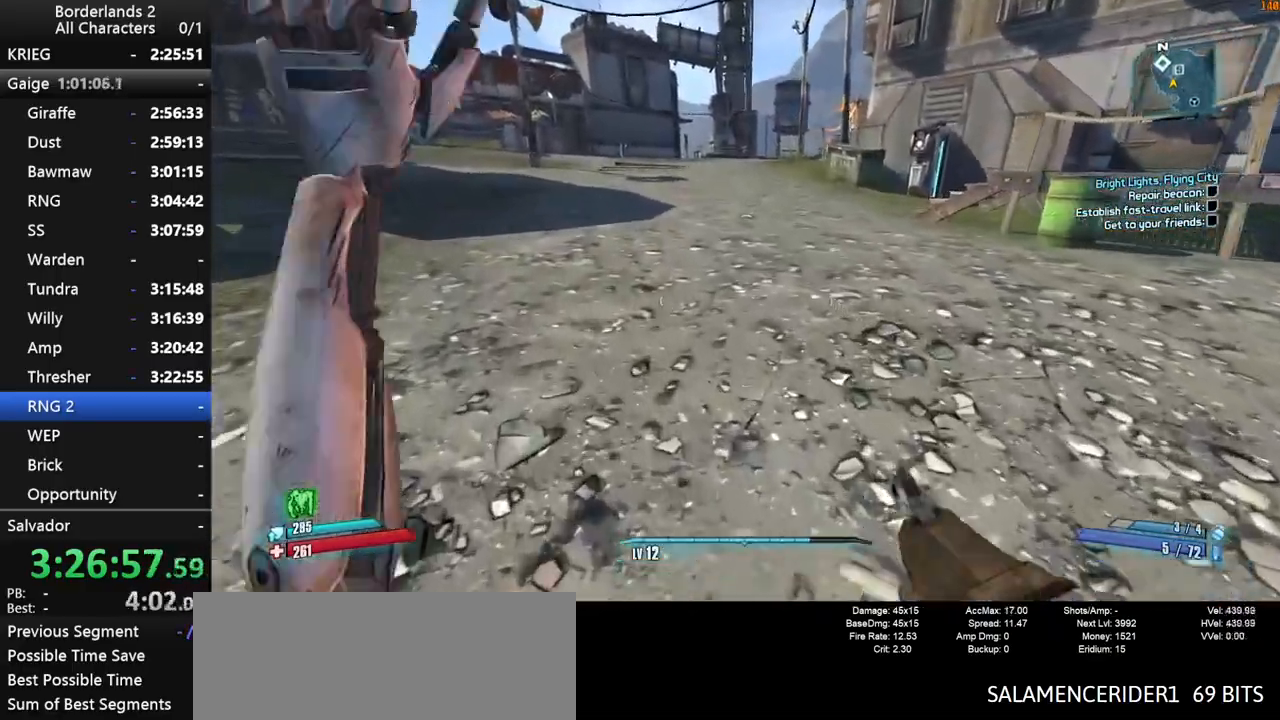
{"keys": ["shift", "w"], "mouse": [], "mouse_move": "still", "events": [[317, "shift", "down"], [450, "shift", "up"], [500, "shift", "down"]]}
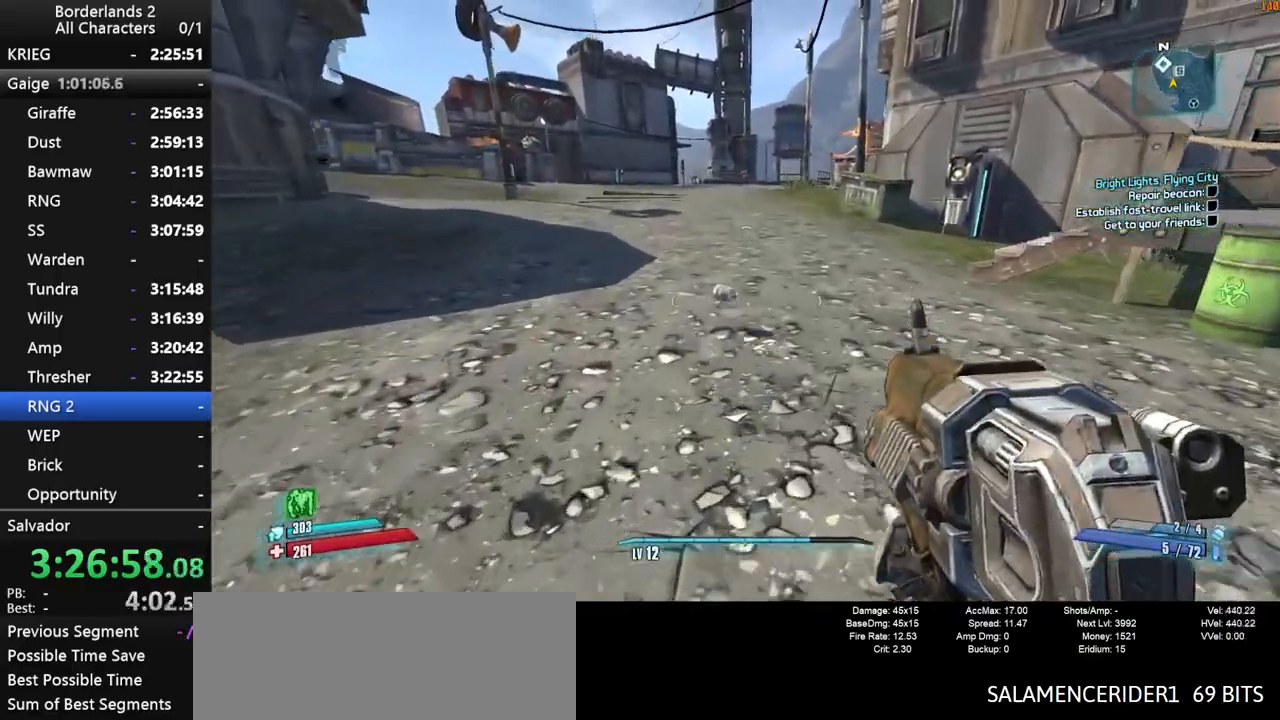
{"keys": ["a", "w"], "mouse": [], "mouse_move": "still", "events": [[84, "shift", "up"], [134, "shift", "down"], [184, "a", "down"], [234, "shift", "up"], [317, "shift", "down"], [417, "shift", "up"]]}
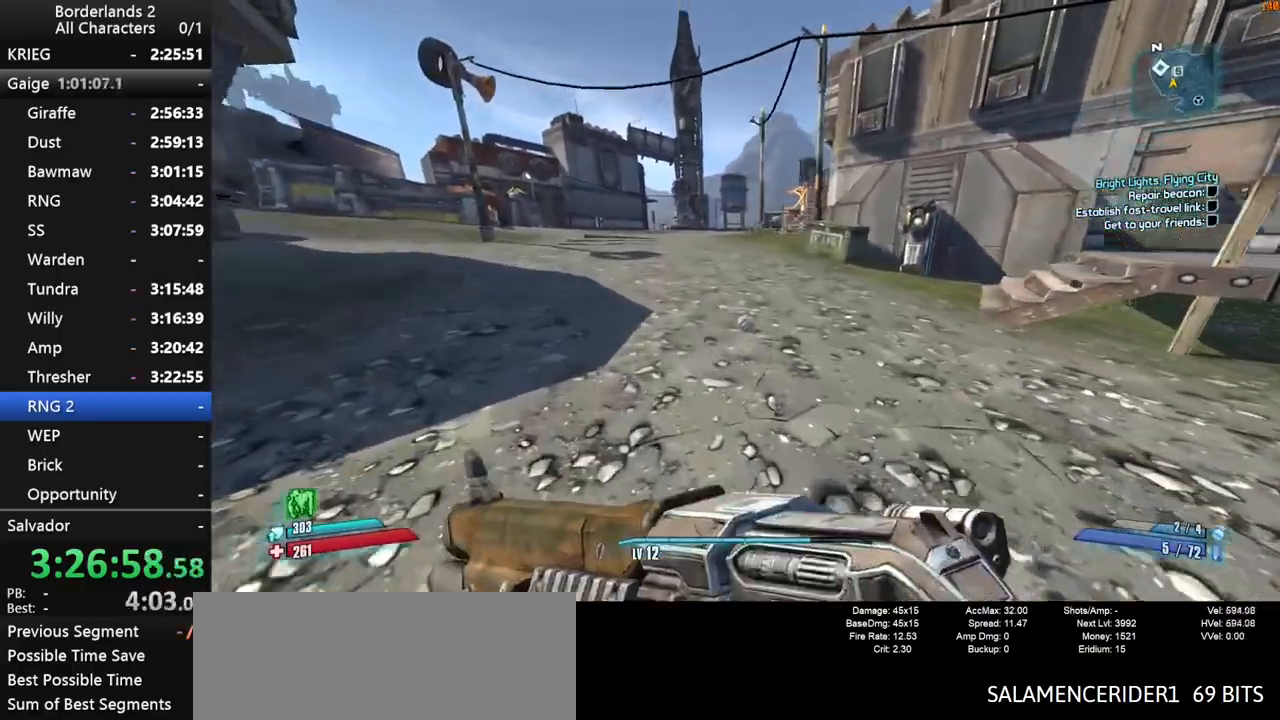
{"keys": ["w"], "mouse": [], "mouse_move": "still", "events": [[100, "a", "up"]]}
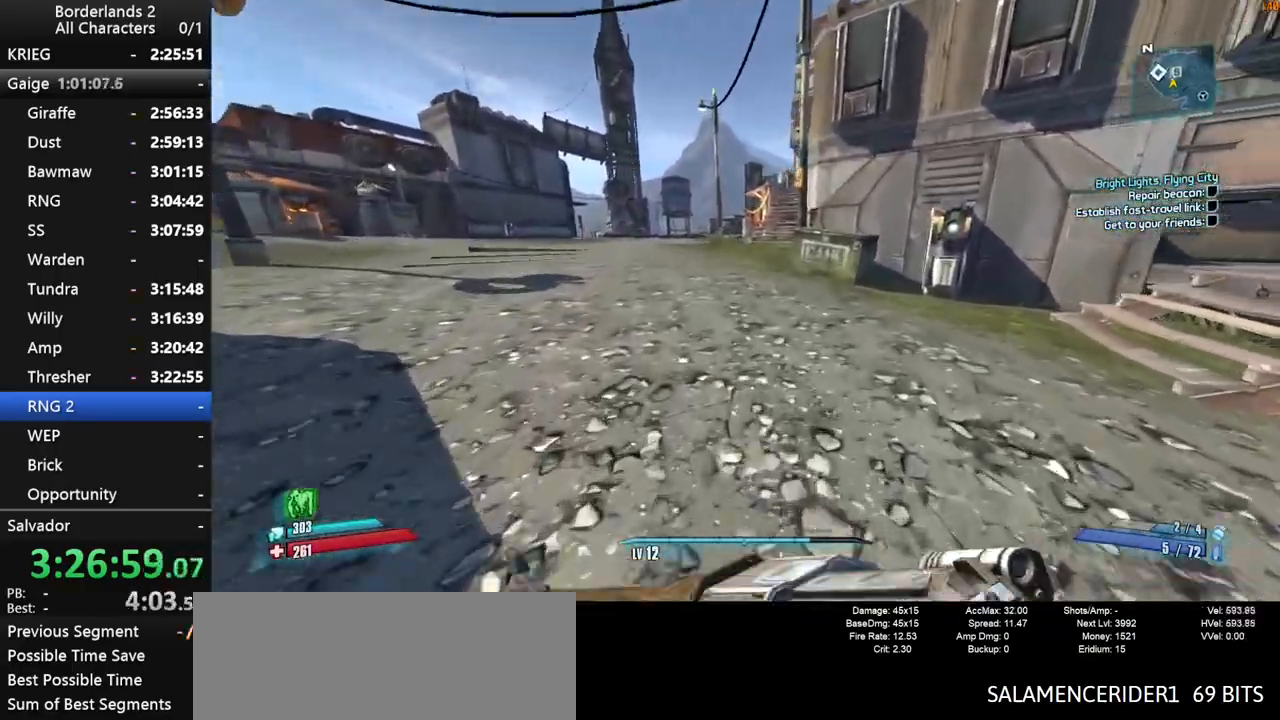
{"keys": ["w"], "mouse": [], "mouse_move": "still", "events": [[167, "space", "down"], [217, "space", "up"]]}
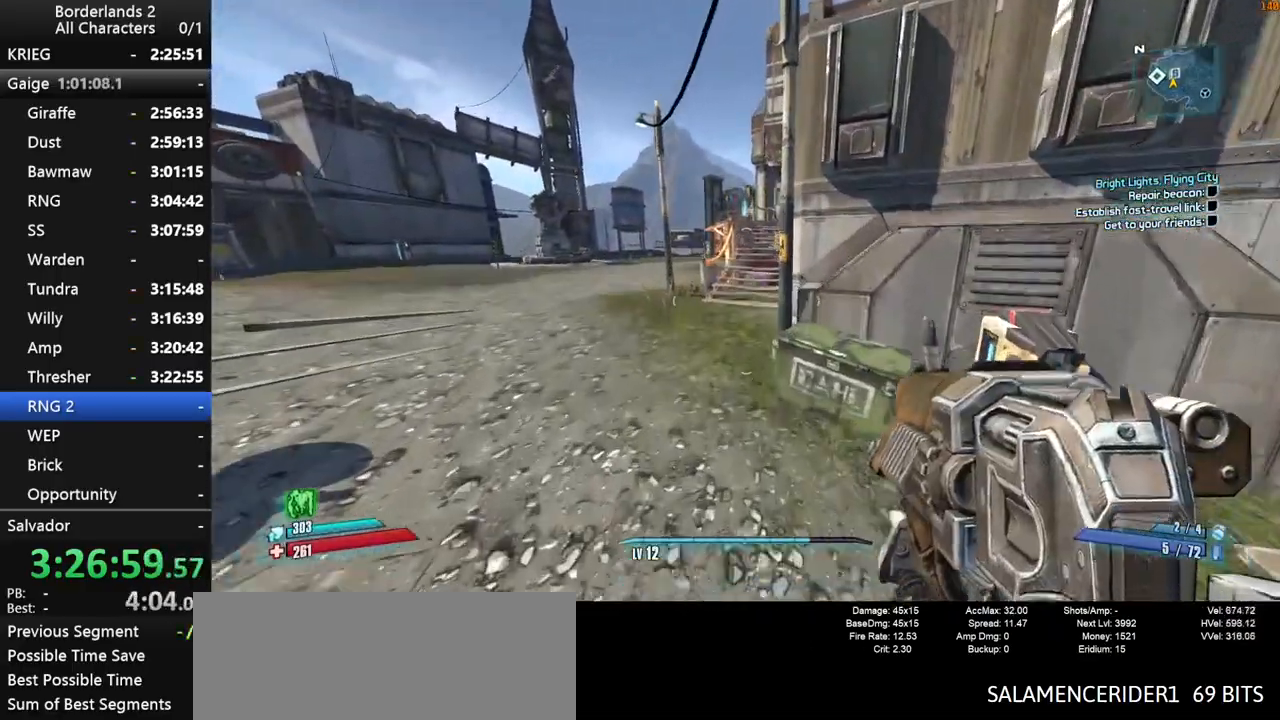
{"keys": ["w"], "mouse": [], "mouse_move": "still", "events": []}